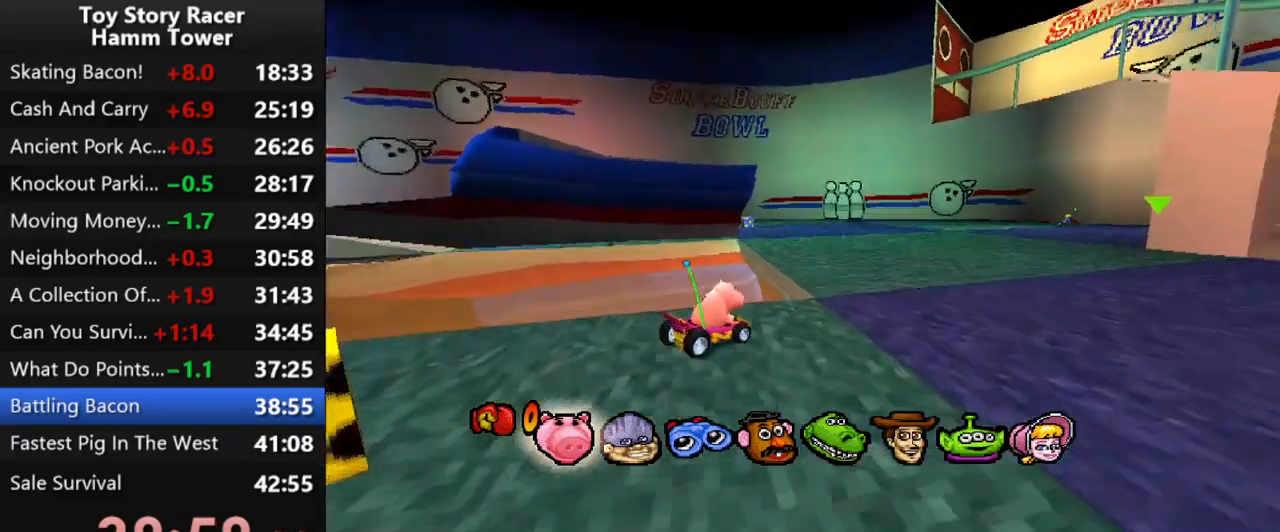
Gameplay with a controller (PlayStation layout); each line is a JSON object with the inputs held at the frame after it. "events" lists button and stick changes between this image and that frame as [ms after this image, input, new state], when the widget could be followed in between. Not read: L1 L3 R1 R3 left_stick.
{"buttons": ["CROSS", "DPAD_LEFT"], "right_stick": "center", "events": [[100, "DPAD_LEFT", "down"], [300, "DPAD_LEFT", "up"], [417, "DPAD_LEFT", "down"]]}
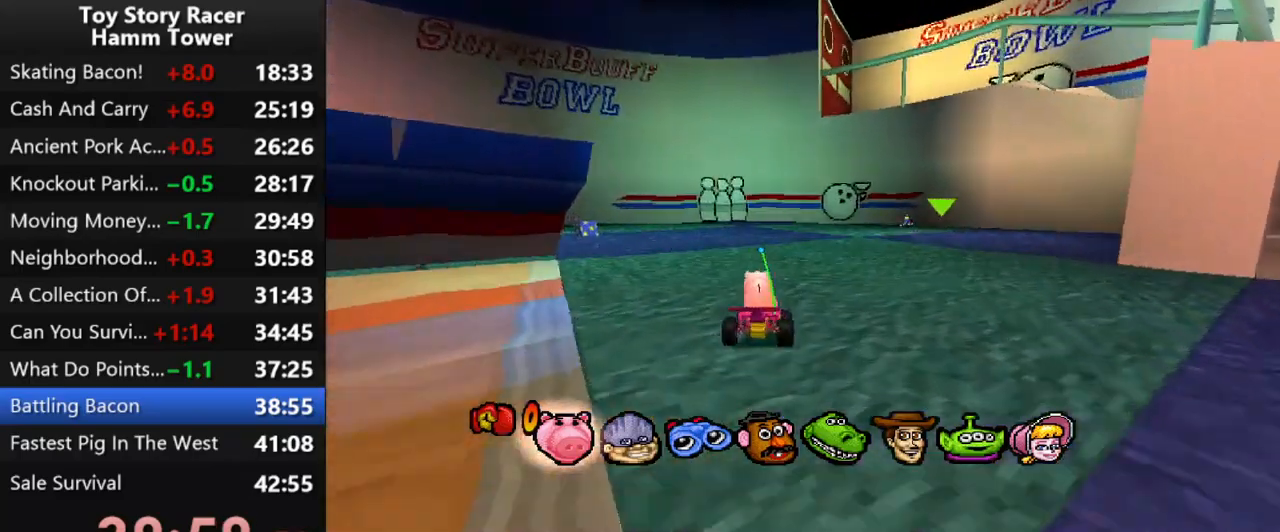
{"buttons": ["CROSS"], "right_stick": "center", "events": [[50, "DPAD_LEFT", "up"], [150, "DPAD_LEFT", "down"], [217, "DPAD_LEFT", "up"], [400, "DPAD_LEFT", "down"], [500, "DPAD_LEFT", "up"]]}
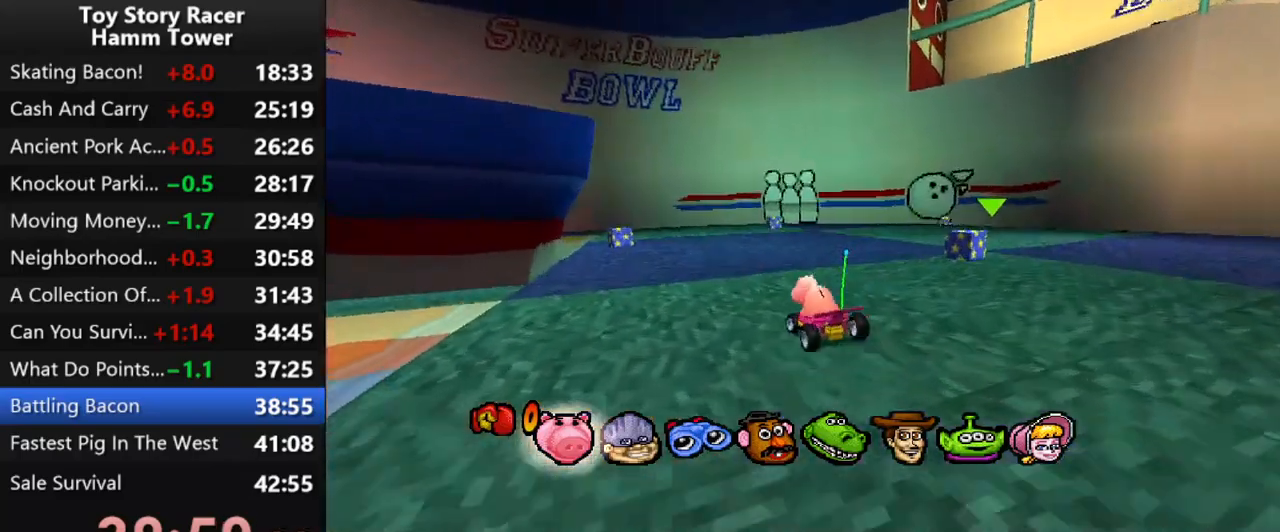
{"buttons": ["CROSS"], "right_stick": "center", "events": [[200, "DPAD_LEFT", "down"], [283, "DPAD_LEFT", "up"]]}
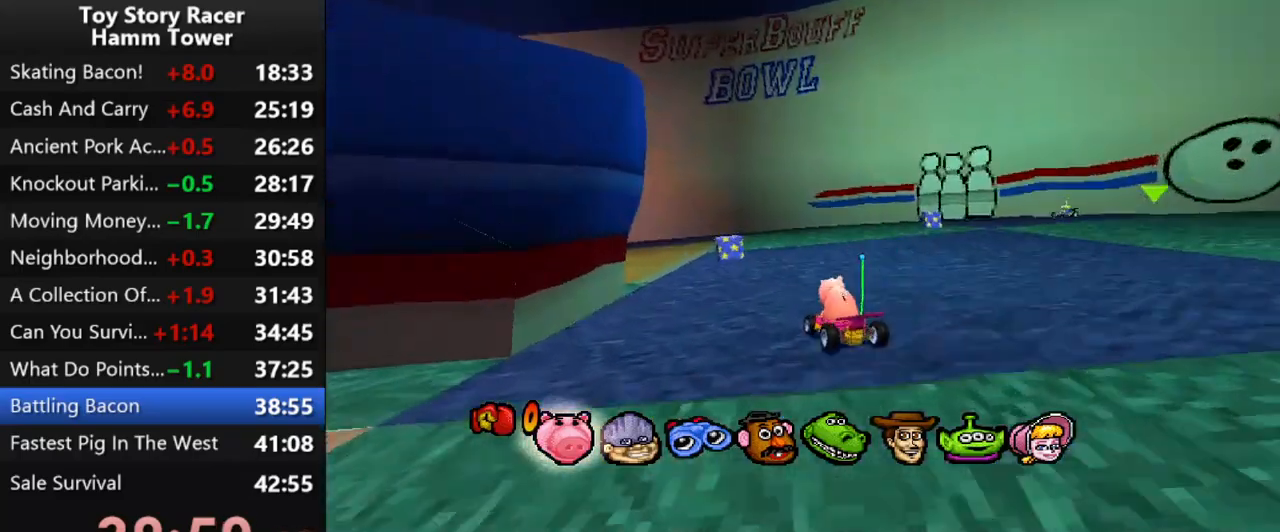
{"buttons": [], "right_stick": "center", "events": [[167, "DPAD_RIGHT", "down"], [400, "DPAD_RIGHT", "up"], [417, "CROSS", "up"]]}
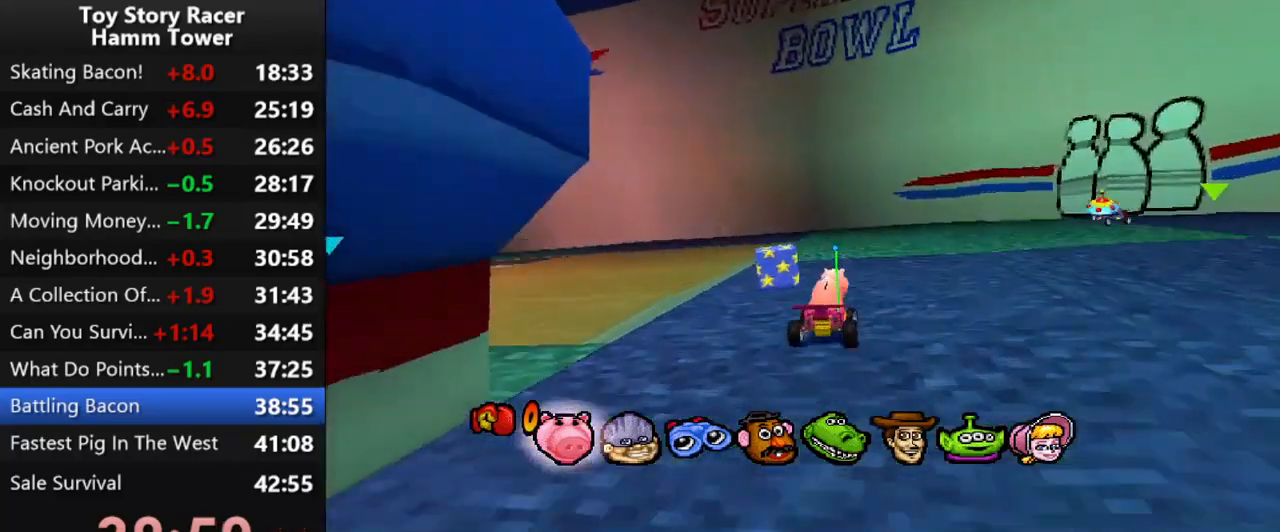
{"buttons": ["DPAD_LEFT"], "right_stick": "center", "events": [[183, "DPAD_LEFT", "down"], [300, "DPAD_LEFT", "up"], [467, "DPAD_LEFT", "down"]]}
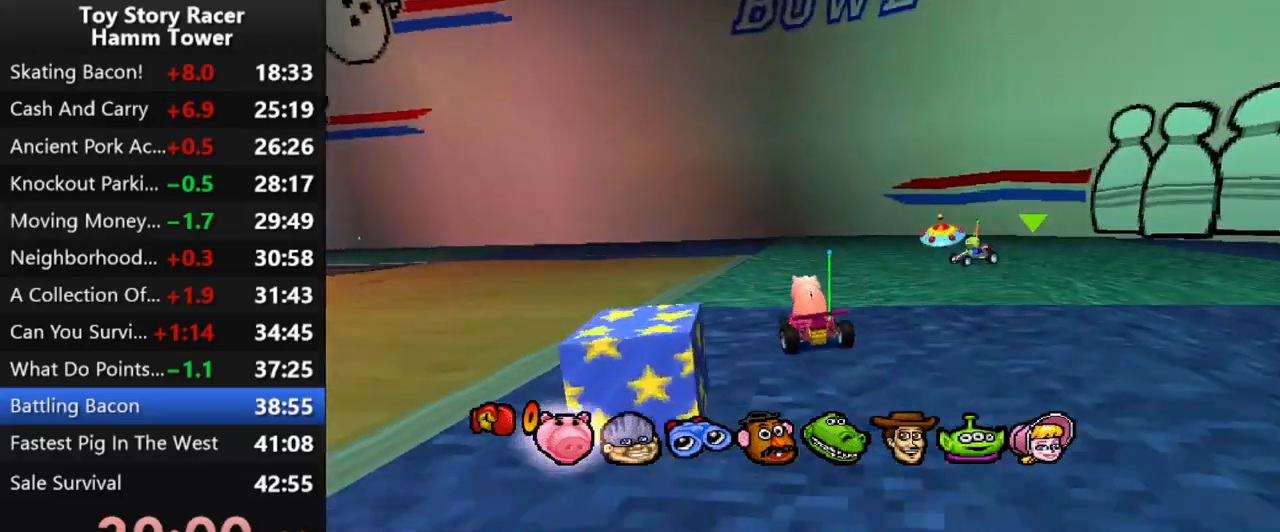
{"buttons": ["SQUARE"], "right_stick": "center", "events": [[133, "SQUARE", "down"], [150, "DPAD_LEFT", "up"], [367, "DPAD_LEFT", "down"], [500, "DPAD_LEFT", "up"]]}
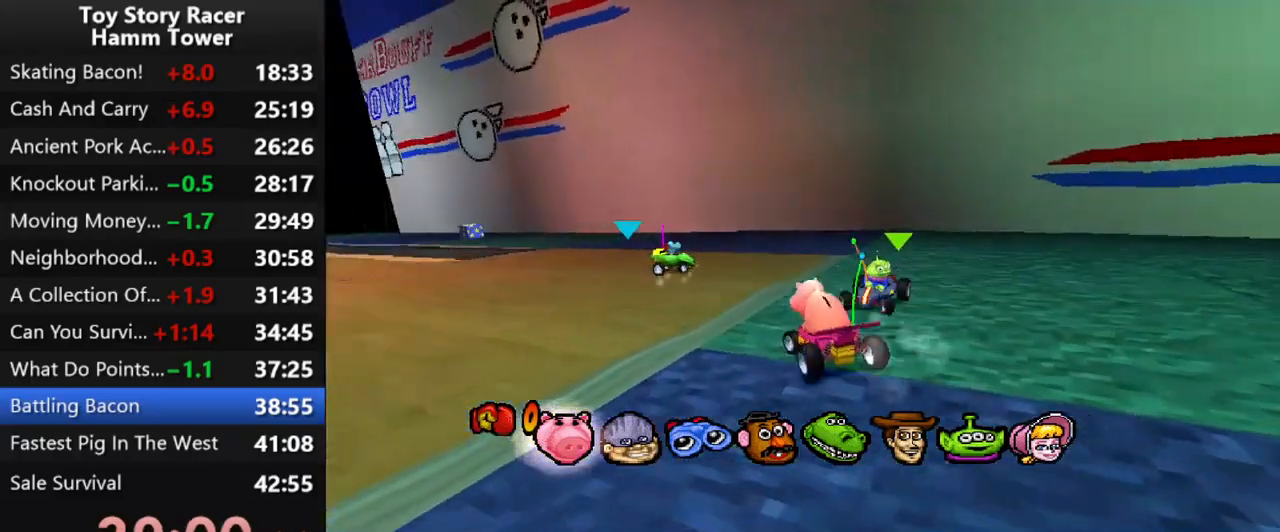
{"buttons": [], "right_stick": "center", "events": [[467, "SQUARE", "up"]]}
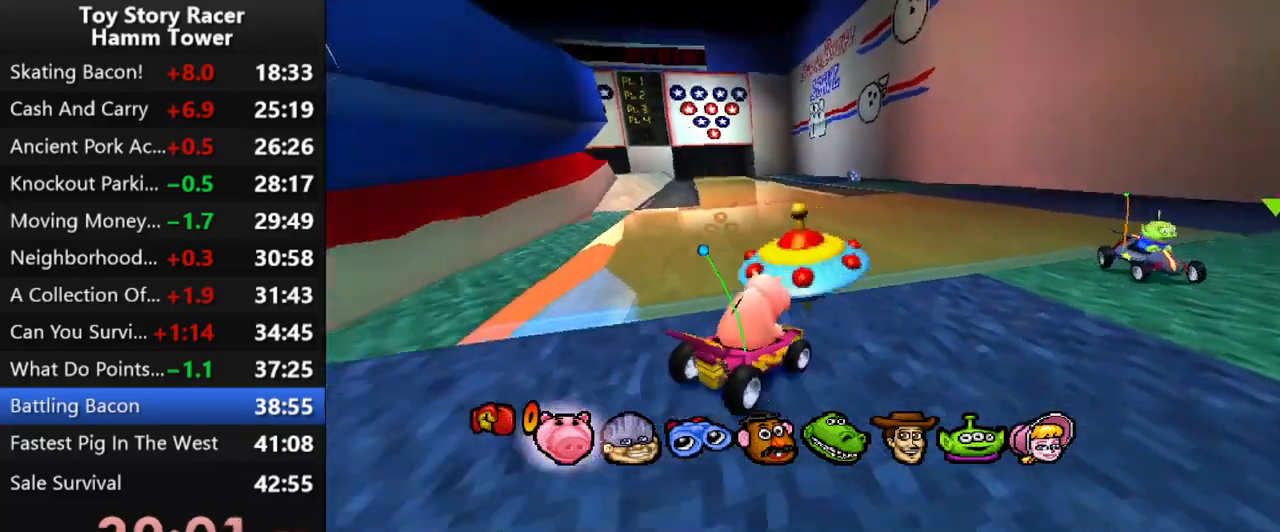
{"buttons": ["CROSS", "DPAD_RIGHT"], "right_stick": "center", "events": [[67, "CROSS", "down"], [117, "DPAD_RIGHT", "down"]]}
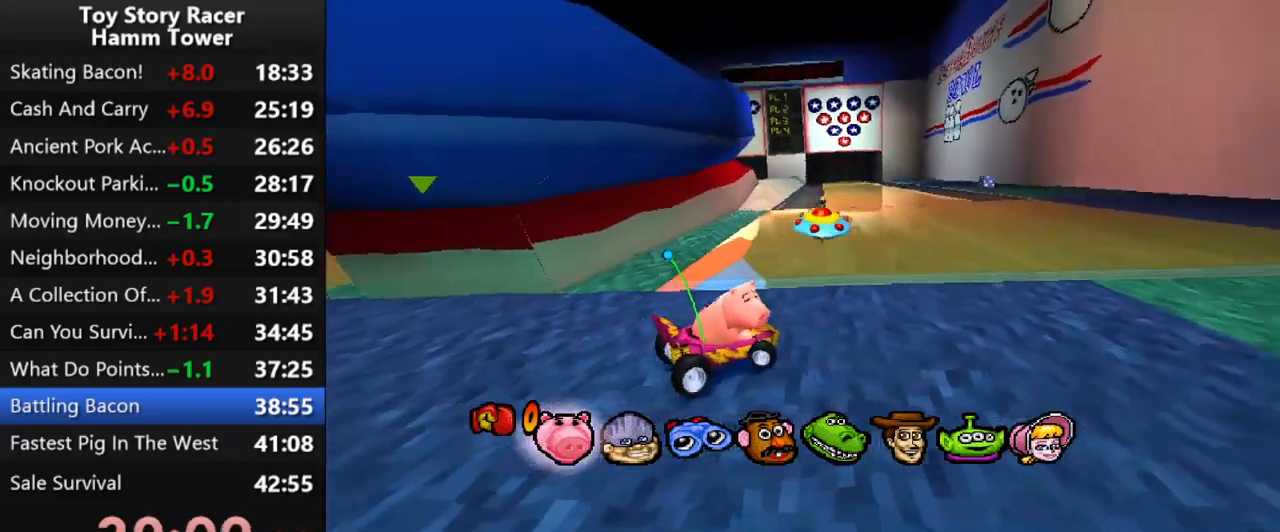
{"buttons": ["CROSS", "DPAD_LEFT"], "right_stick": "center", "events": [[17, "DPAD_RIGHT", "up"], [233, "DPAD_LEFT", "down"], [367, "DPAD_LEFT", "up"], [467, "DPAD_LEFT", "down"]]}
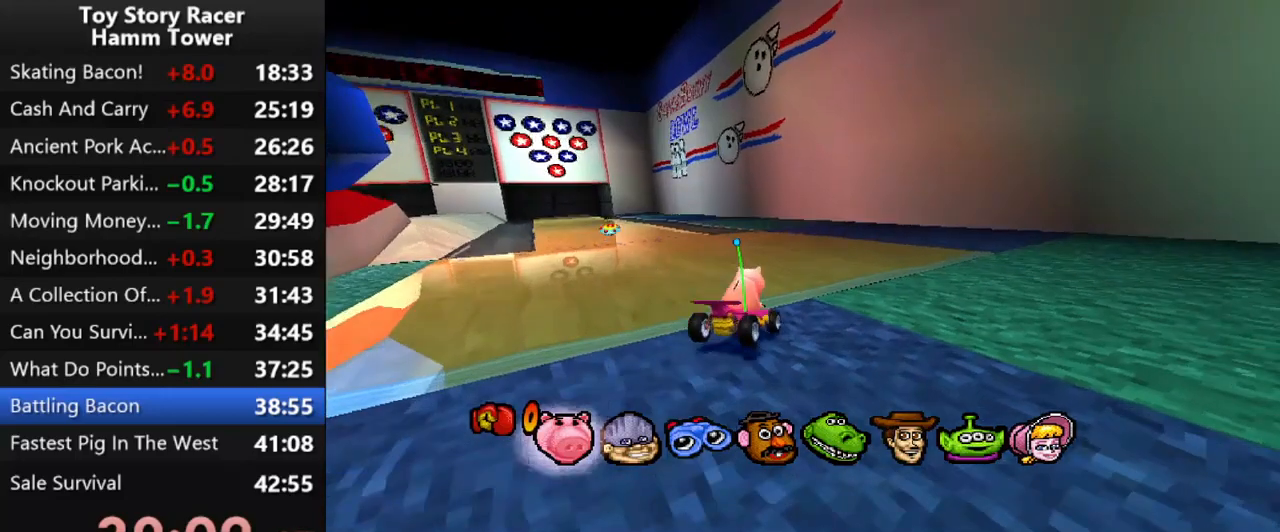
{"buttons": ["CROSS", "DPAD_LEFT"], "right_stick": "center", "events": [[117, "DPAD_LEFT", "up"], [400, "DPAD_LEFT", "down"]]}
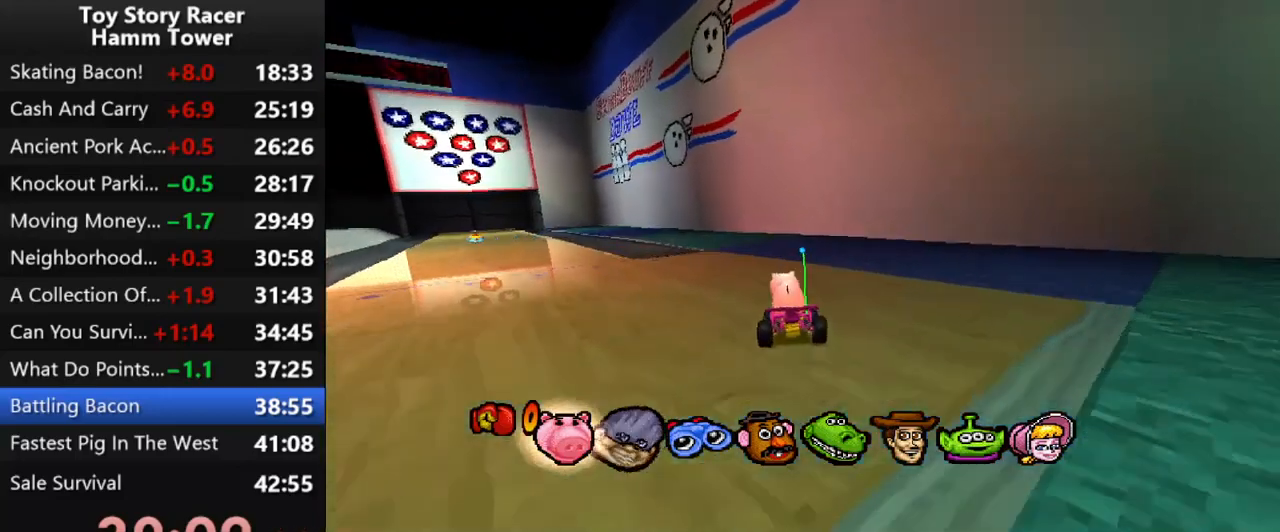
{"buttons": ["CROSS"], "right_stick": "center", "events": [[17, "DPAD_LEFT", "up"]]}
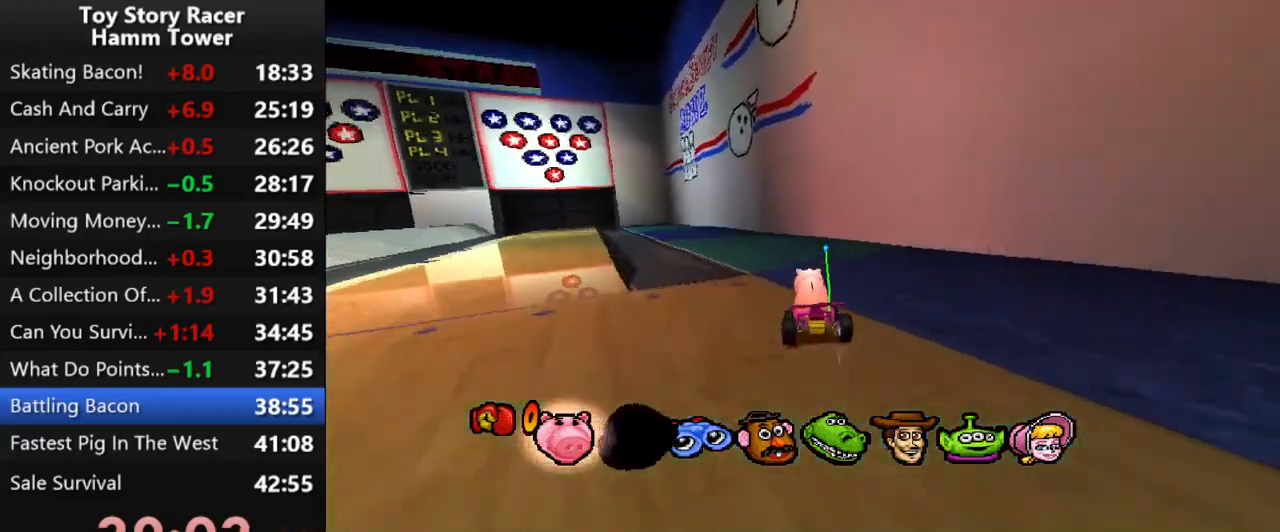
{"buttons": ["CROSS"], "right_stick": "center", "events": [[183, "DPAD_LEFT", "down"], [433, "DPAD_LEFT", "up"]]}
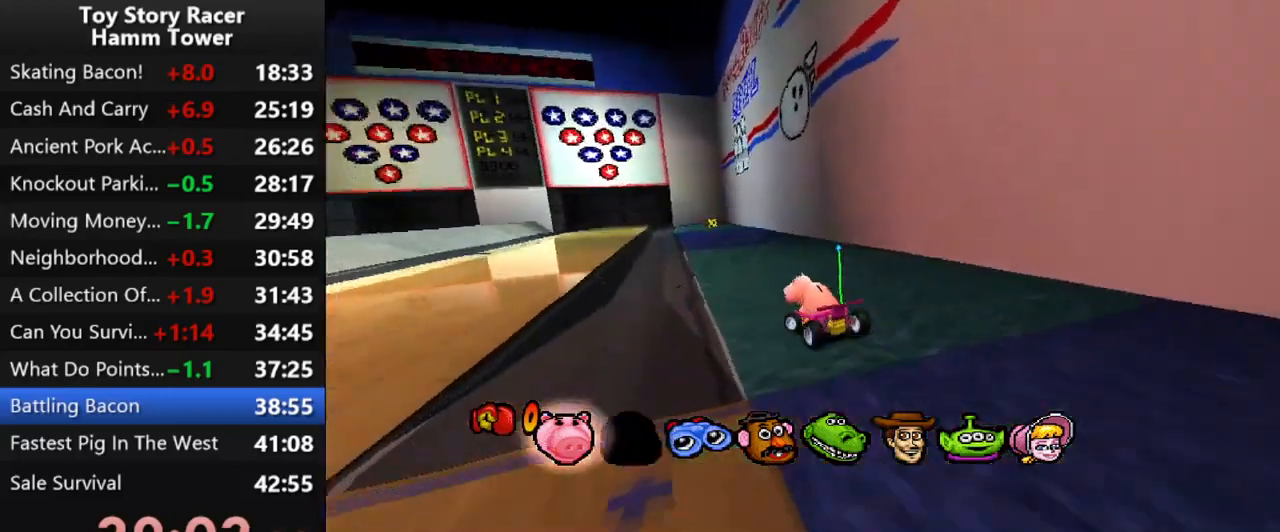
{"buttons": ["CROSS", "DPAD_RIGHT"], "right_stick": "center", "events": [[350, "DPAD_RIGHT", "down"]]}
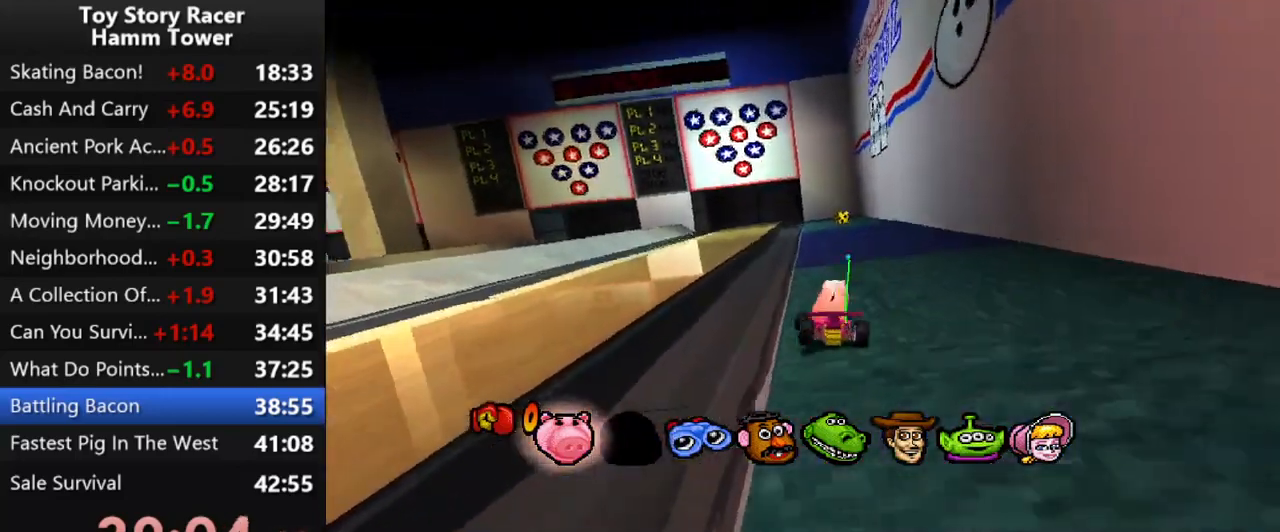
{"buttons": ["CROSS", "DPAD_LEFT"], "right_stick": "center", "events": [[117, "DPAD_RIGHT", "up"], [483, "DPAD_LEFT", "down"]]}
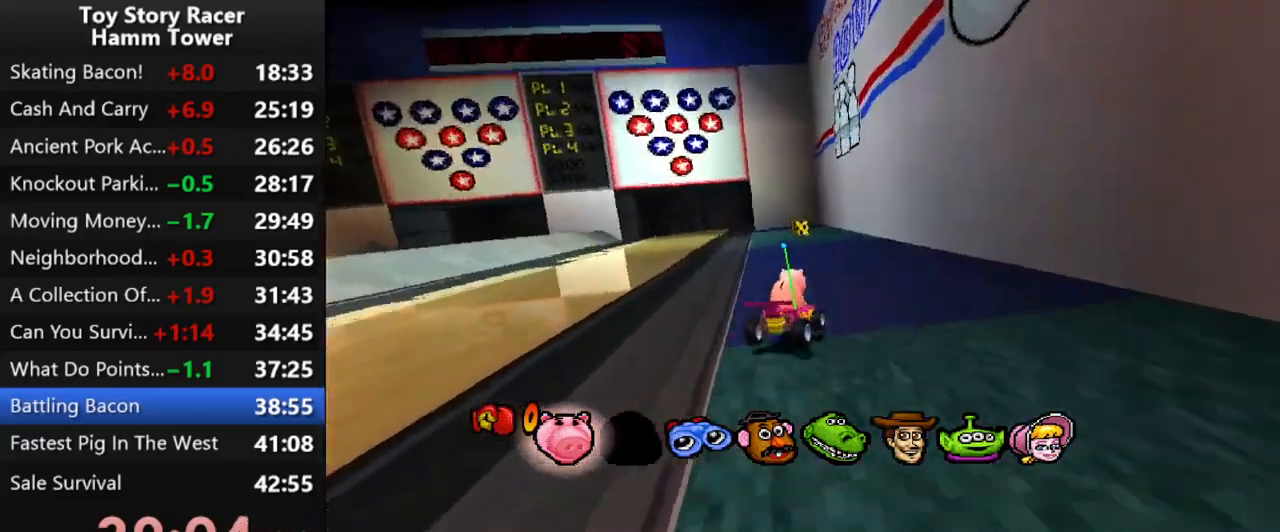
{"buttons": ["CROSS"], "right_stick": "center", "events": [[100, "DPAD_LEFT", "up"]]}
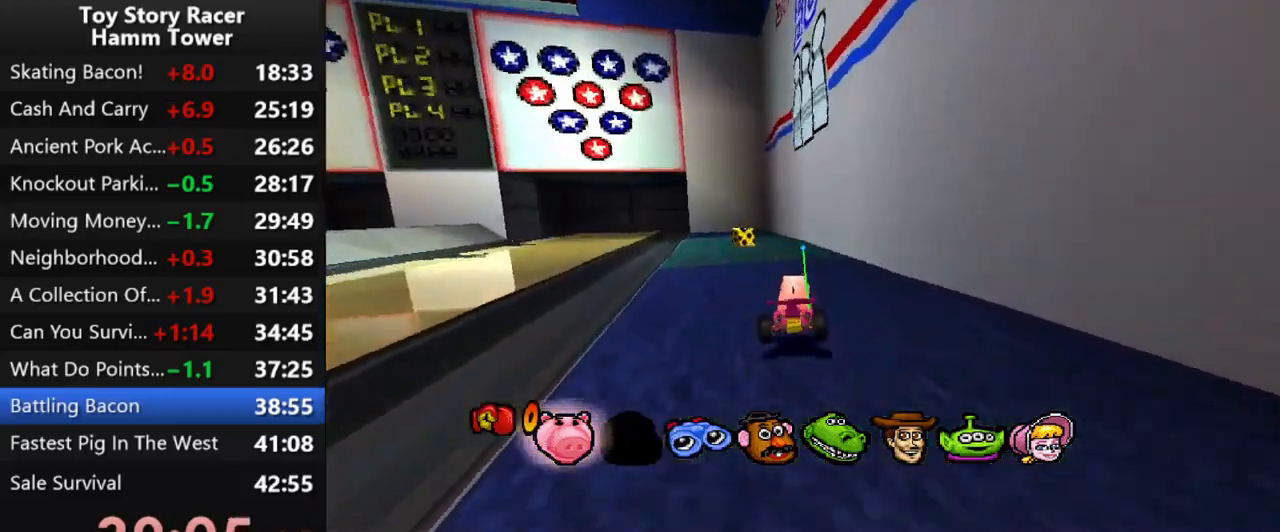
{"buttons": ["CROSS"], "right_stick": "center", "events": [[167, "DPAD_LEFT", "down"], [250, "DPAD_LEFT", "up"]]}
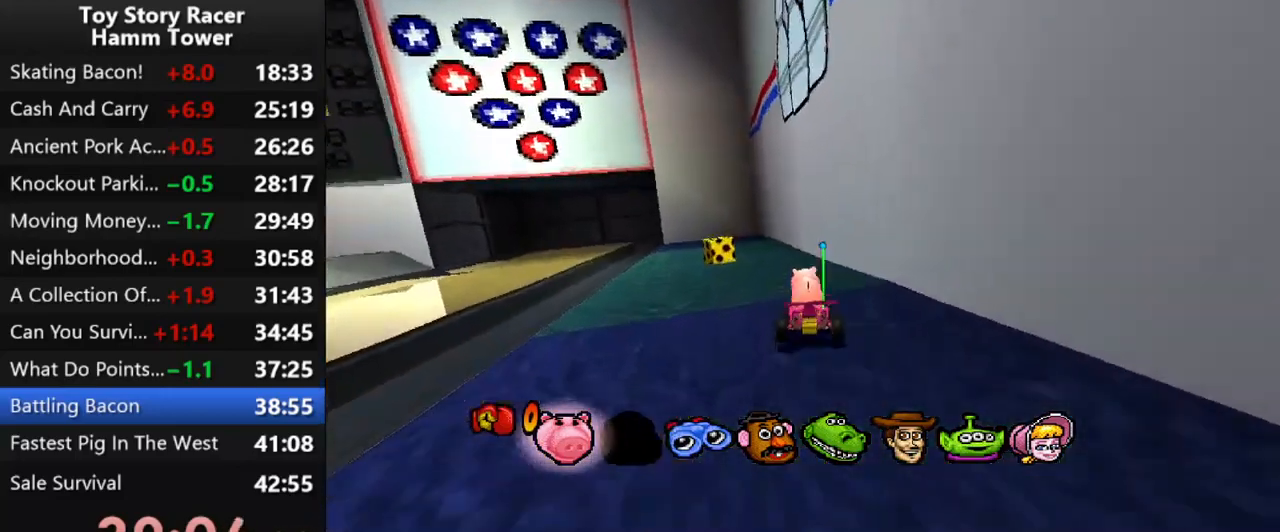
{"buttons": ["DPAD_LEFT"], "right_stick": "center", "events": [[167, "DPAD_LEFT", "down"], [467, "CROSS", "up"]]}
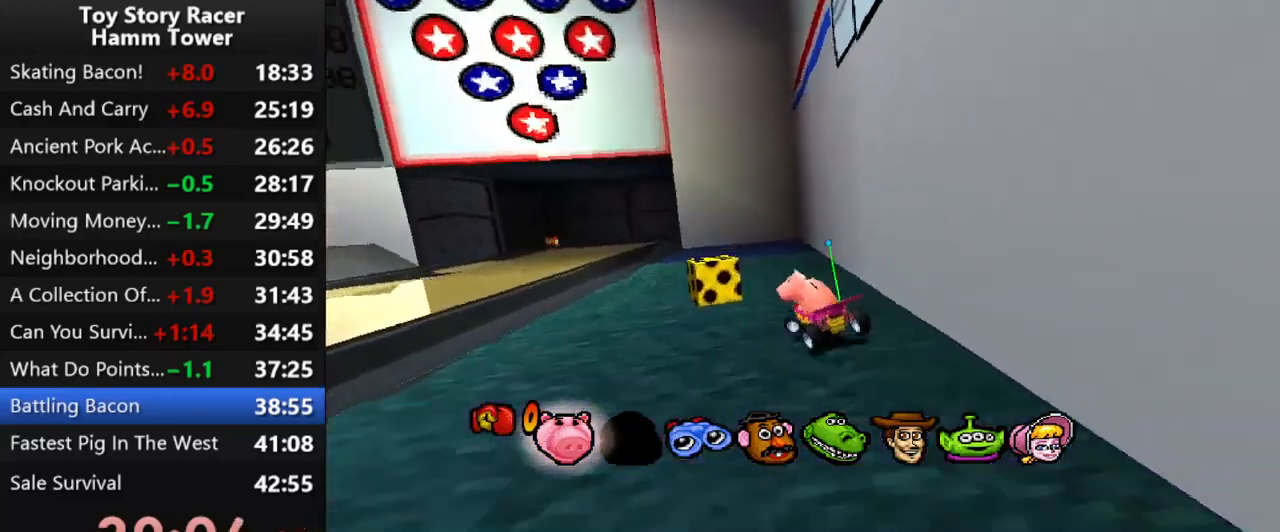
{"buttons": ["CROSS"], "right_stick": "center", "events": [[117, "CROSS", "down"], [317, "DPAD_LEFT", "up"]]}
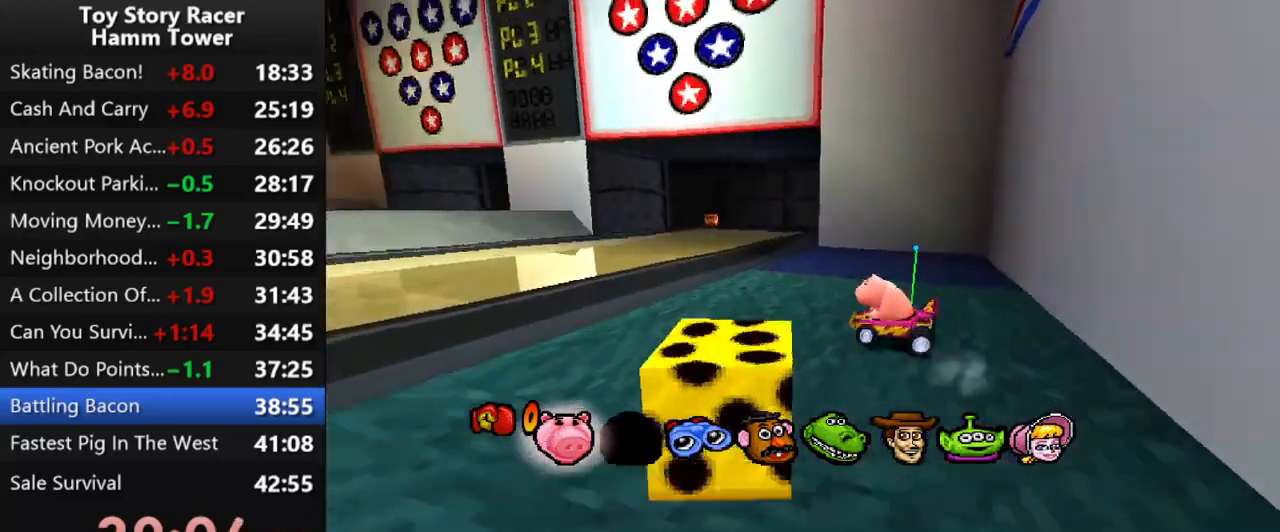
{"buttons": ["CROSS"], "right_stick": "center", "events": [[17, "DPAD_RIGHT", "down"], [350, "DPAD_RIGHT", "up"]]}
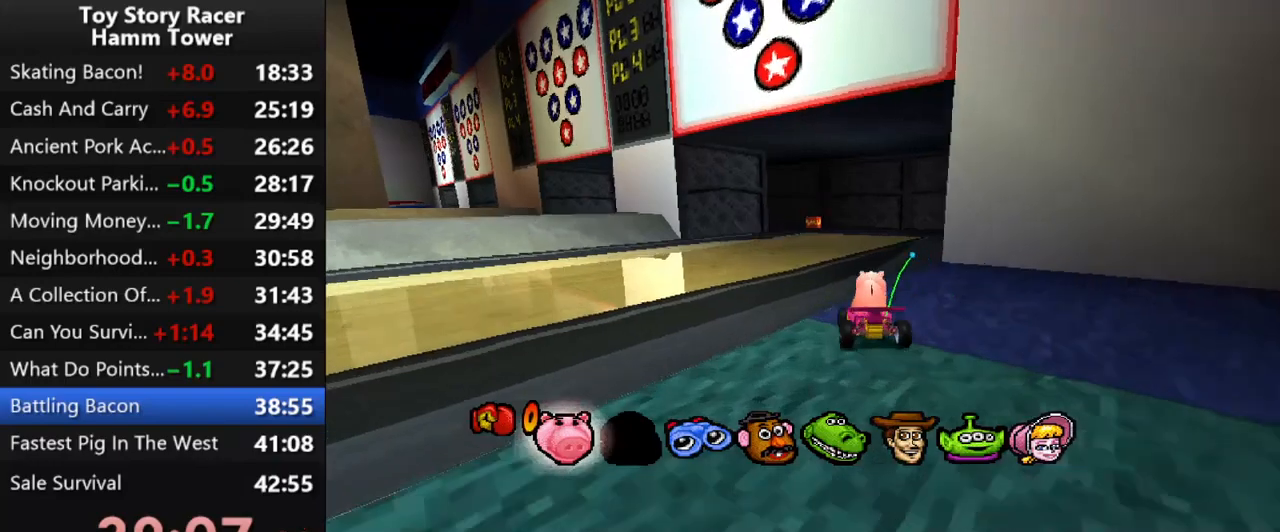
{"buttons": ["CROSS"], "right_stick": "center", "events": []}
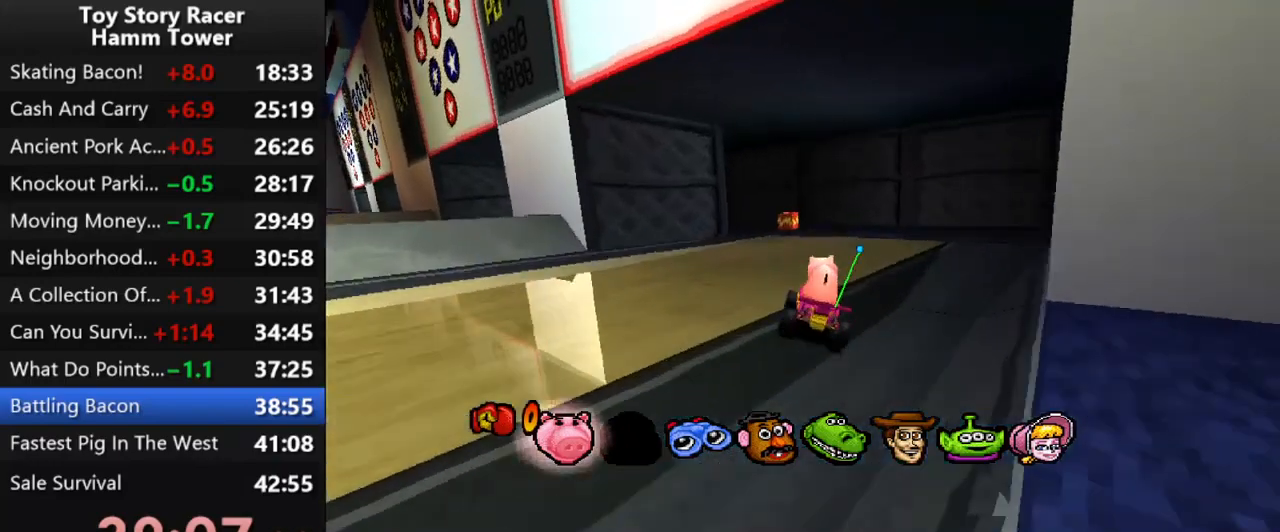
{"buttons": ["CROSS"], "right_stick": "center", "events": []}
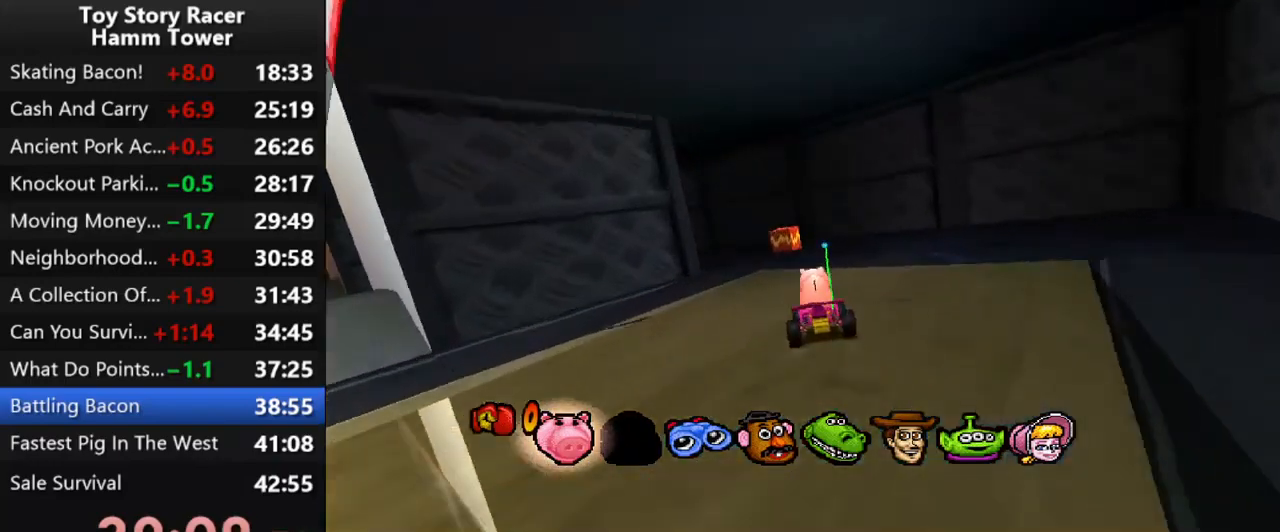
{"buttons": ["CROSS", "DPAD_LEFT"], "right_stick": "center", "events": [[267, "DPAD_LEFT", "down"]]}
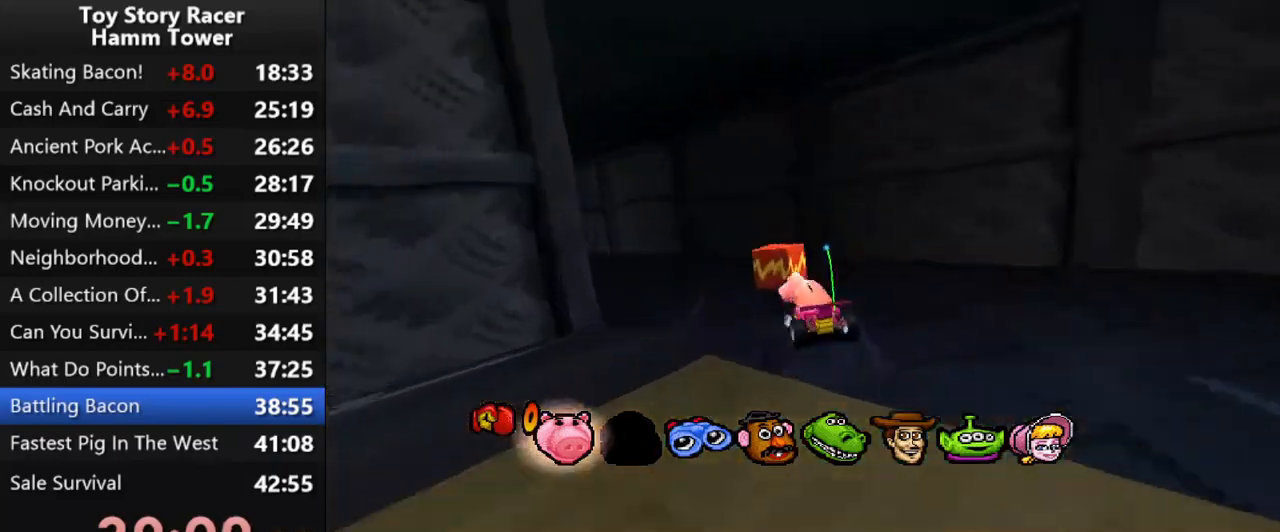
{"buttons": ["CROSS", "DPAD_LEFT"], "right_stick": "center", "events": [[83, "DPAD_LEFT", "up"], [233, "DPAD_LEFT", "down"], [350, "DPAD_LEFT", "up"], [483, "DPAD_LEFT", "down"]]}
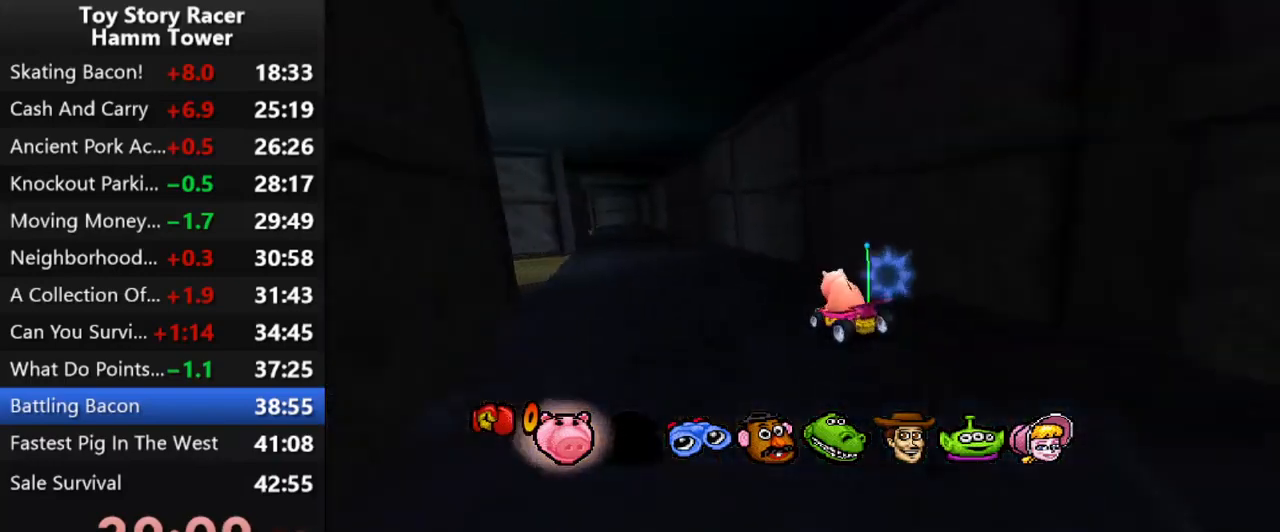
{"buttons": ["CROSS"], "right_stick": "center", "events": [[100, "DPAD_LEFT", "up"]]}
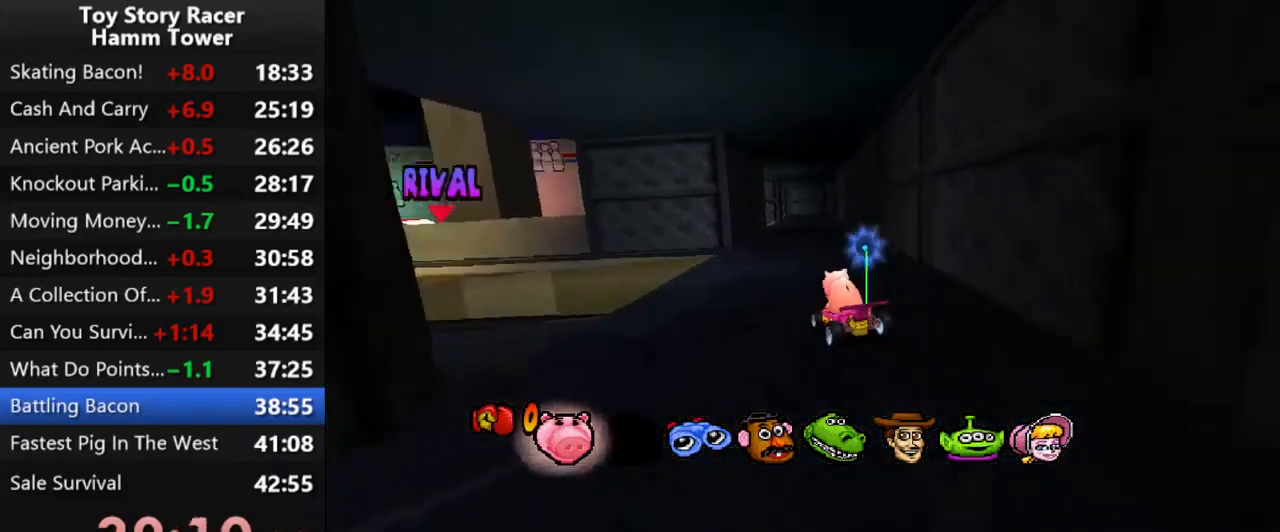
{"buttons": ["CROSS"], "right_stick": "center", "events": [[300, "DPAD_RIGHT", "down"], [400, "DPAD_RIGHT", "up"]]}
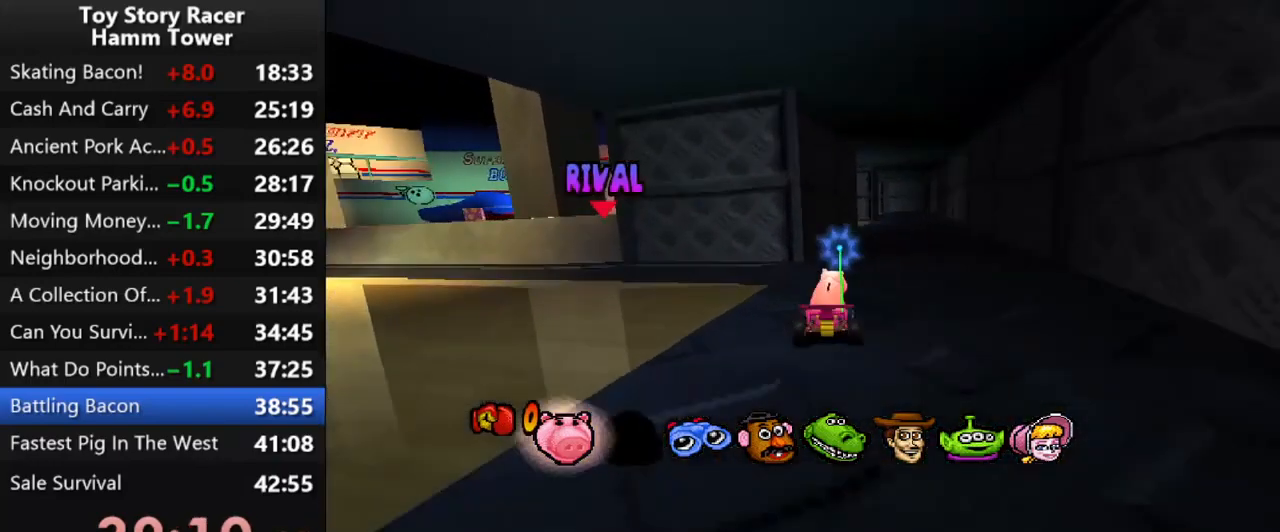
{"buttons": ["CROSS"], "right_stick": "center", "events": [[350, "DPAD_RIGHT", "down"], [433, "DPAD_RIGHT", "up"]]}
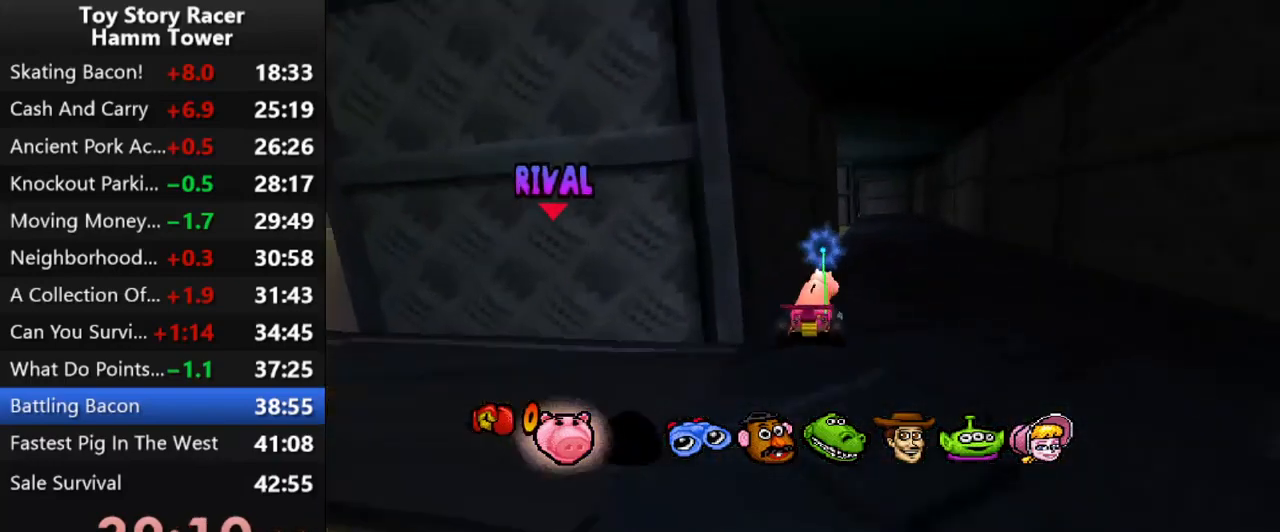
{"buttons": ["CROSS", "DPAD_LEFT"], "right_stick": "center", "events": [[400, "DPAD_LEFT", "down"]]}
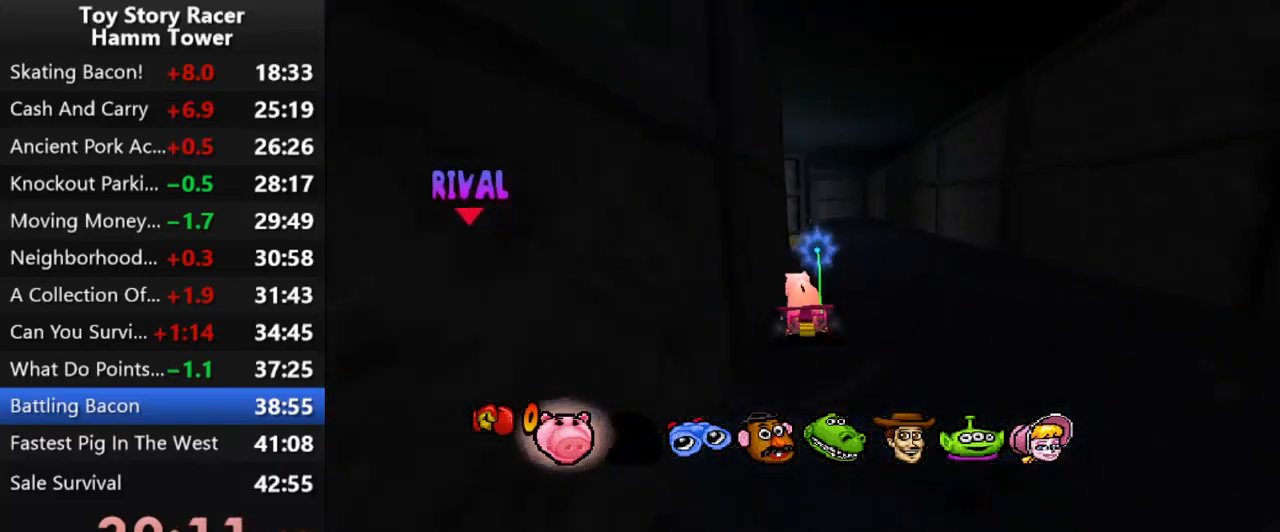
{"buttons": ["CROSS", "DPAD_RIGHT"], "right_stick": "center", "events": [[50, "DPAD_LEFT", "up"], [200, "DPAD_LEFT", "down"], [283, "DPAD_LEFT", "up"], [500, "DPAD_RIGHT", "down"]]}
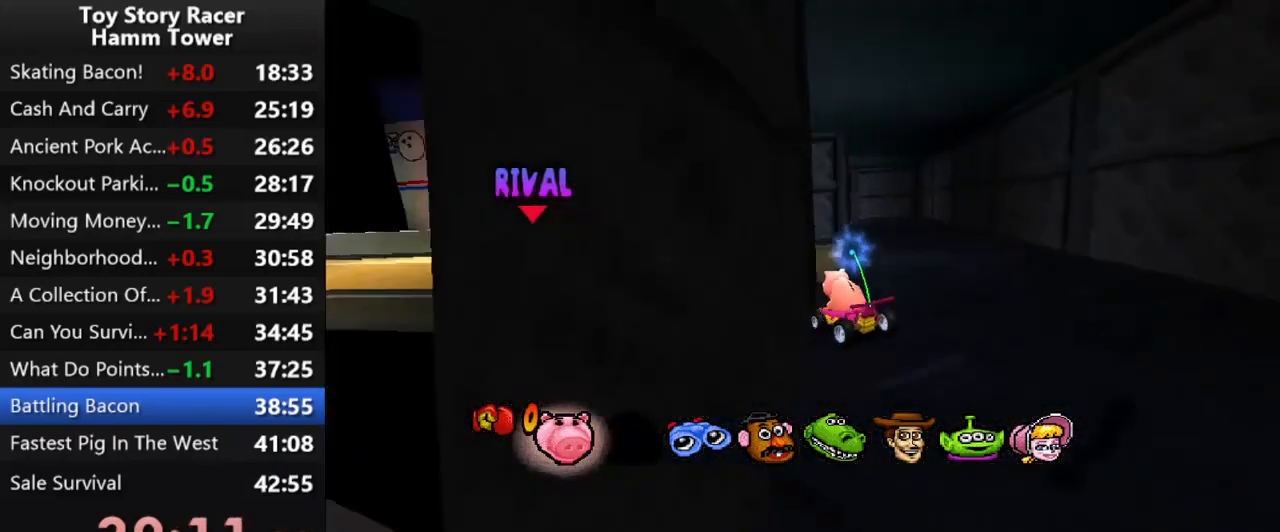
{"buttons": [], "right_stick": "center", "events": [[117, "DPAD_RIGHT", "up"], [150, "CROSS", "up"], [267, "DPAD_RIGHT", "down"], [467, "DPAD_RIGHT", "up"]]}